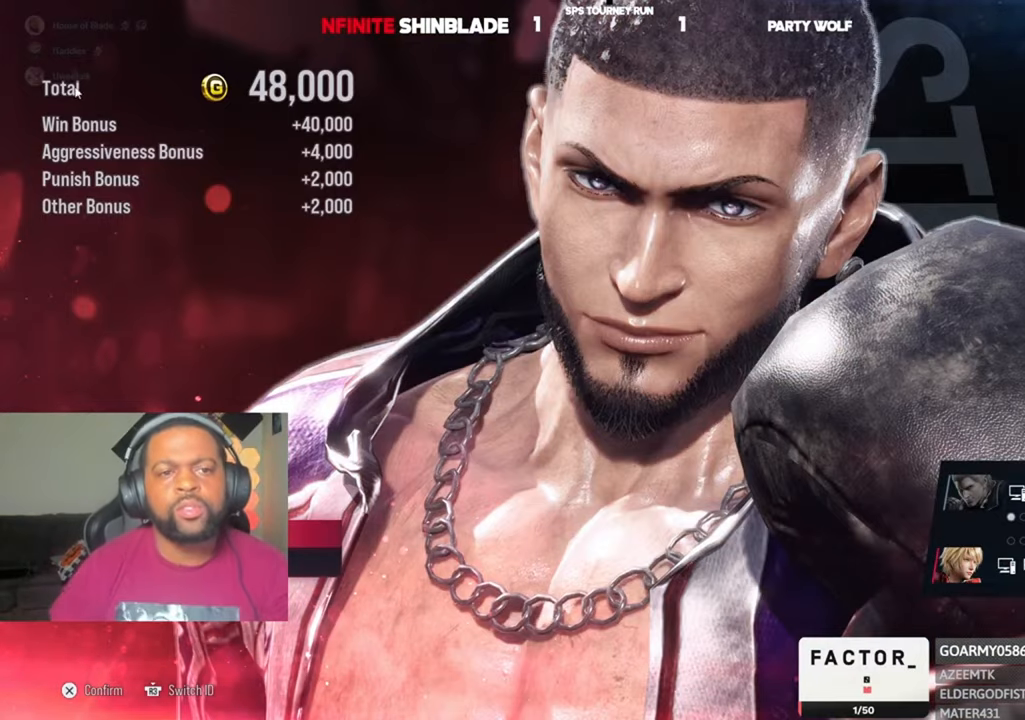
Gameplay with a controller (PlayStation layout); each line is a JSON object with the inputs held at the frame after it (dt_ms = milliseconds from this image to that frame). "events" lists button and stick changes between this image and that frame as [ms after this image, input, new state], when the widget could be followed in between. Not read: R1.
{"dt_ms": 500, "buttons": ["CROSS"], "left_stick": "center", "right_stick": "center", "events": [[400, "CROSS", "down"]]}
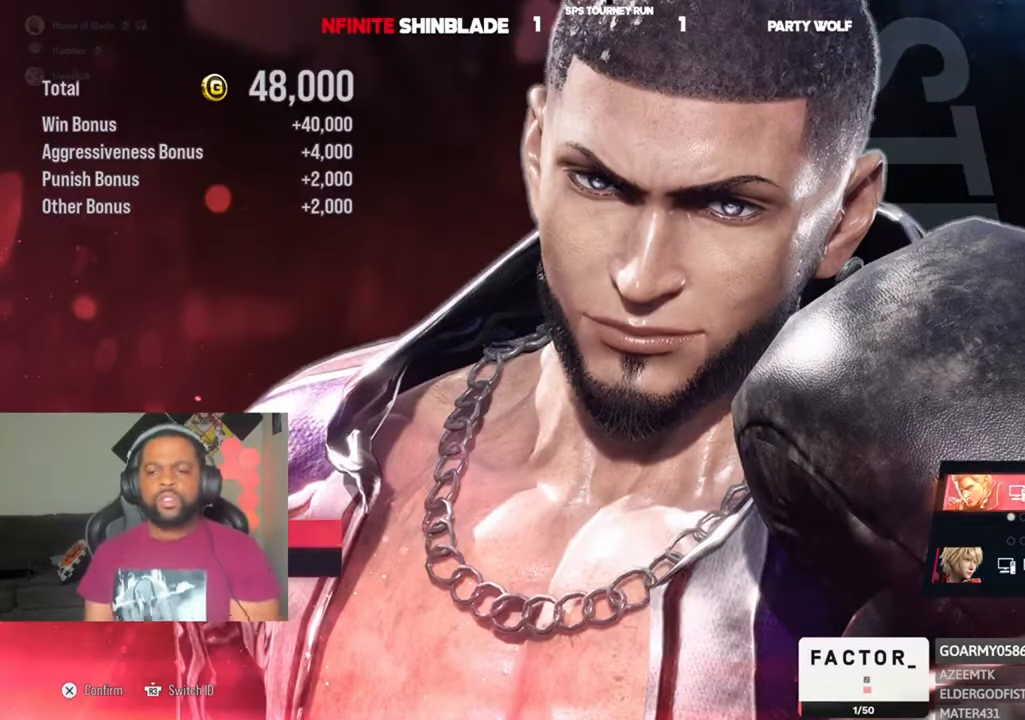
{"dt_ms": 500, "buttons": [], "left_stick": "center", "right_stick": "center", "events": [[67, "CROSS", "up"]]}
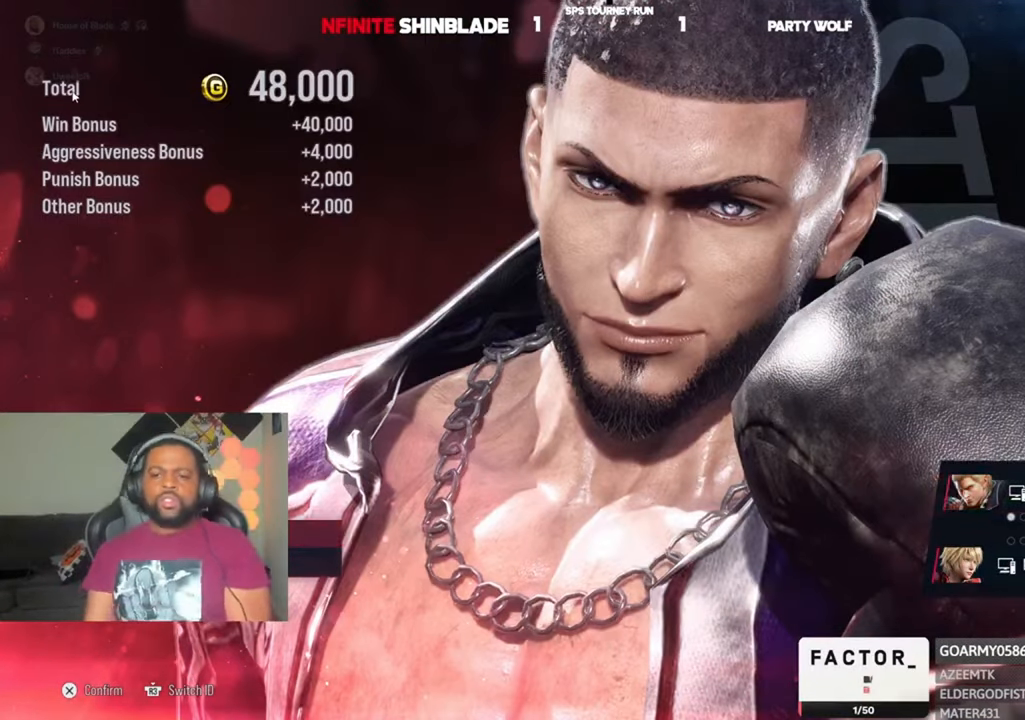
{"dt_ms": 500, "buttons": [], "left_stick": "center", "right_stick": "center", "events": []}
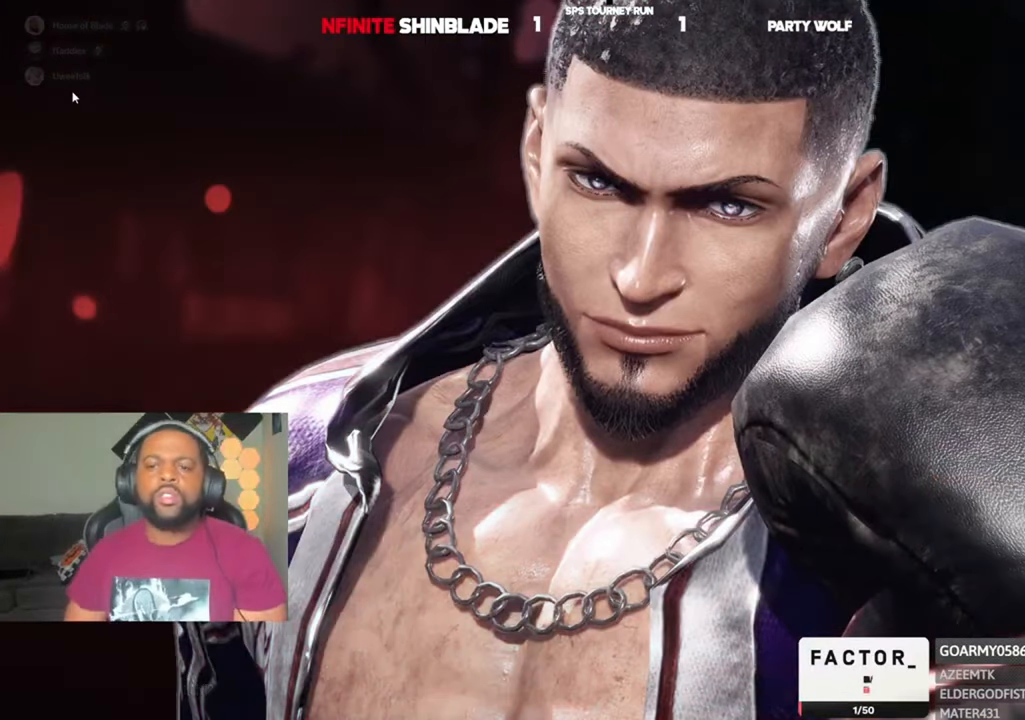
{"dt_ms": 500, "buttons": [], "left_stick": "center", "right_stick": "center", "events": []}
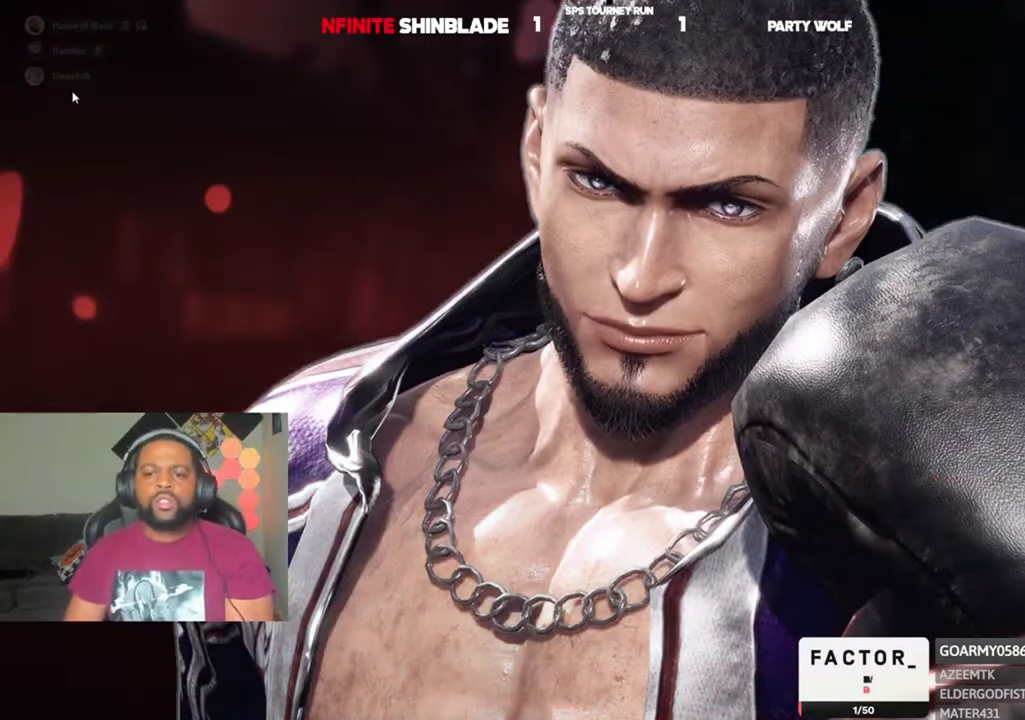
{"dt_ms": 500, "buttons": [], "left_stick": "center", "right_stick": "center", "events": []}
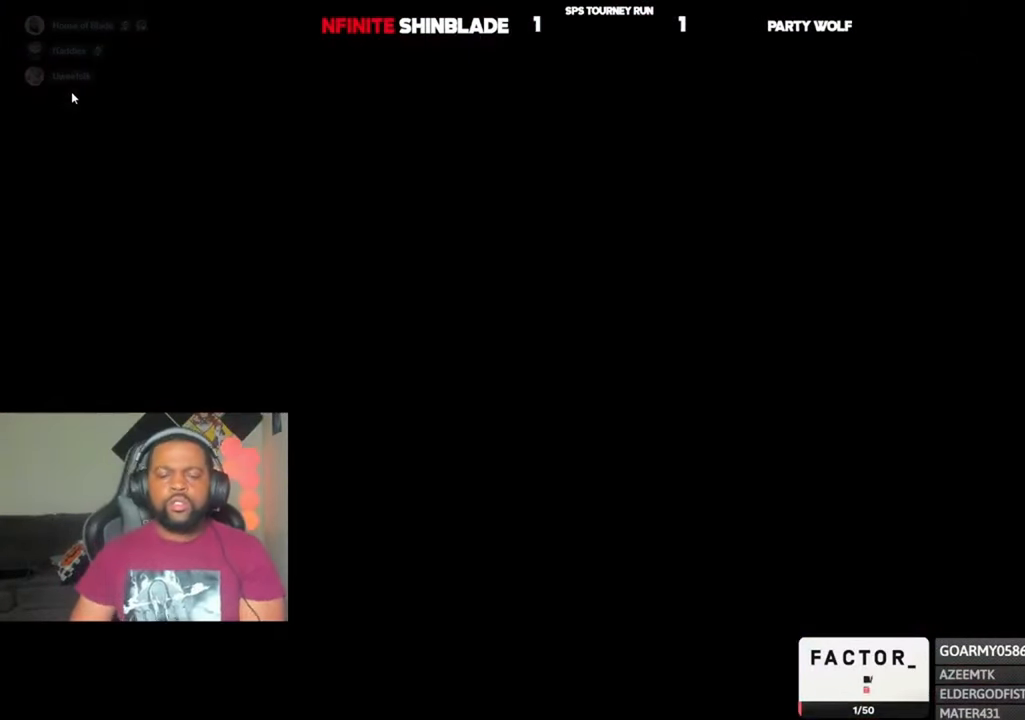
{"dt_ms": 500, "buttons": ["DPAD_RIGHT"], "left_stick": "center", "right_stick": "center"}
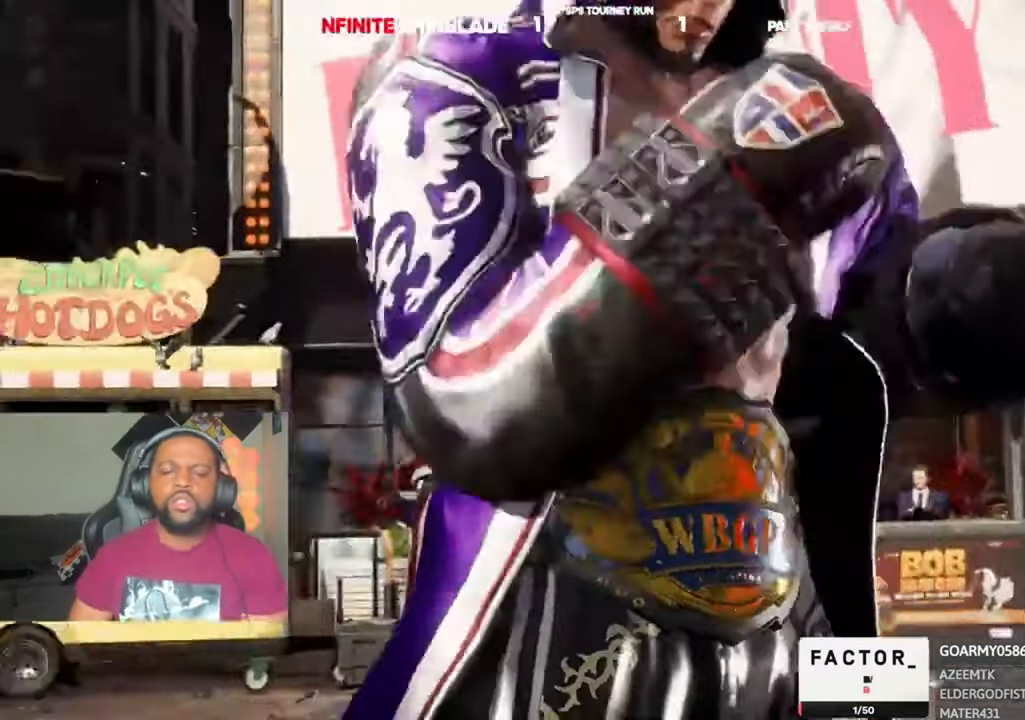
{"dt_ms": 1000, "buttons": ["DPAD_UP"], "left_stick": "center", "right_stick": "center"}
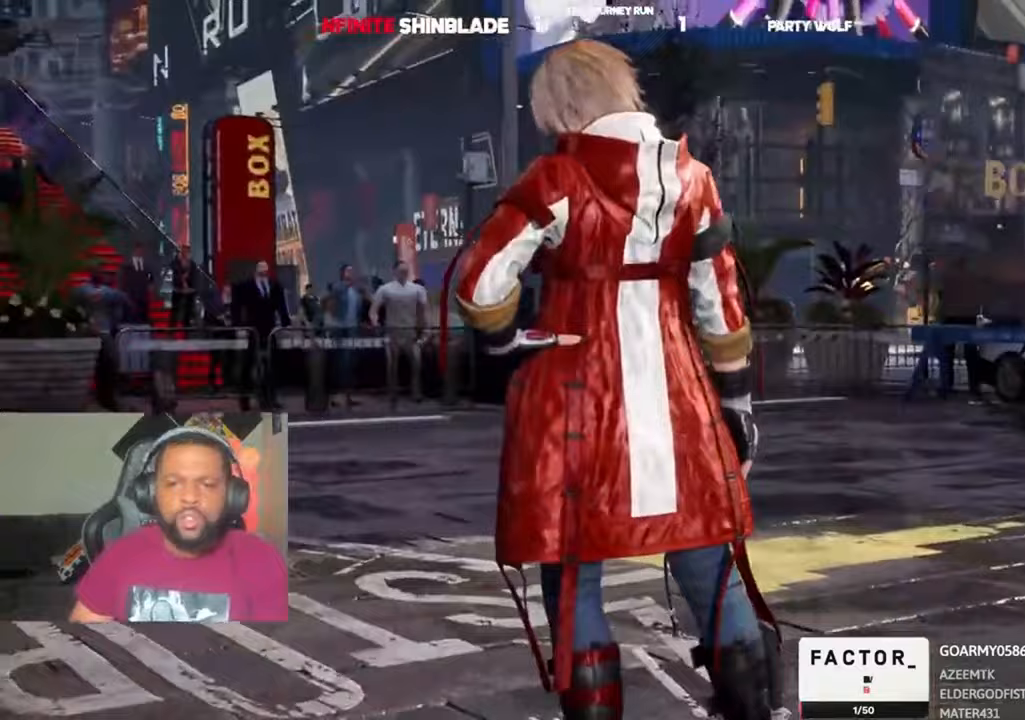
{"dt_ms": 500, "buttons": ["DPAD_UP", "DPAD_LEFT"], "left_stick": "center", "right_stick": "center"}
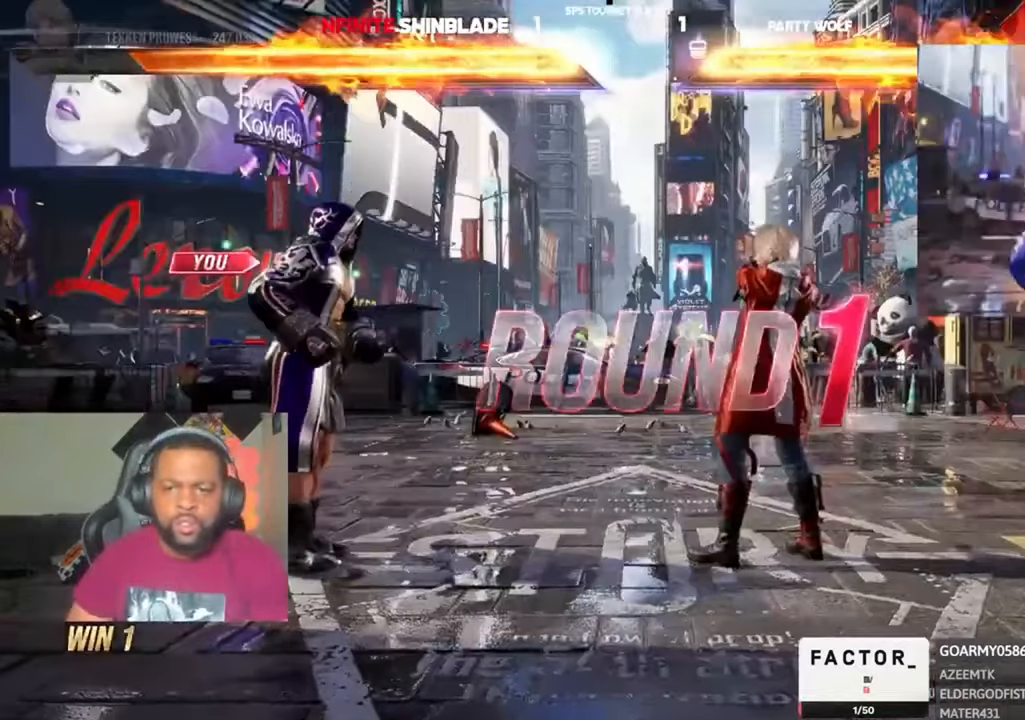
{"dt_ms": 500, "buttons": ["DPAD_UP", "DPAD_LEFT"], "left_stick": "center", "right_stick": "center"}
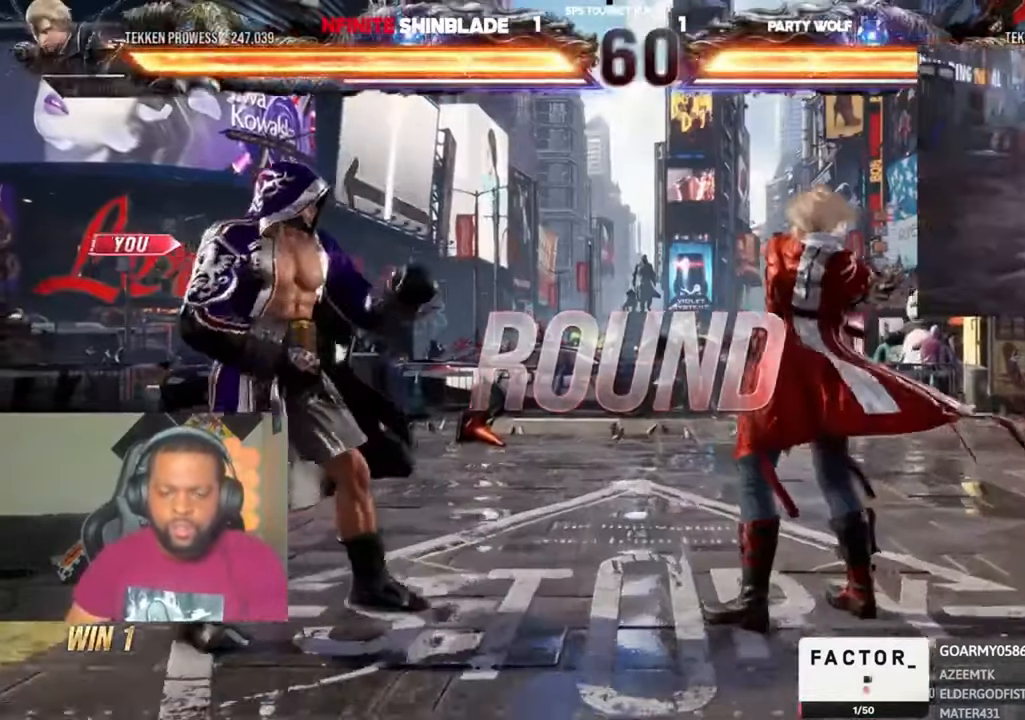
{"dt_ms": 500, "buttons": ["SQUARE", "DPAD_RIGHT"], "left_stick": "center", "right_stick": "center"}
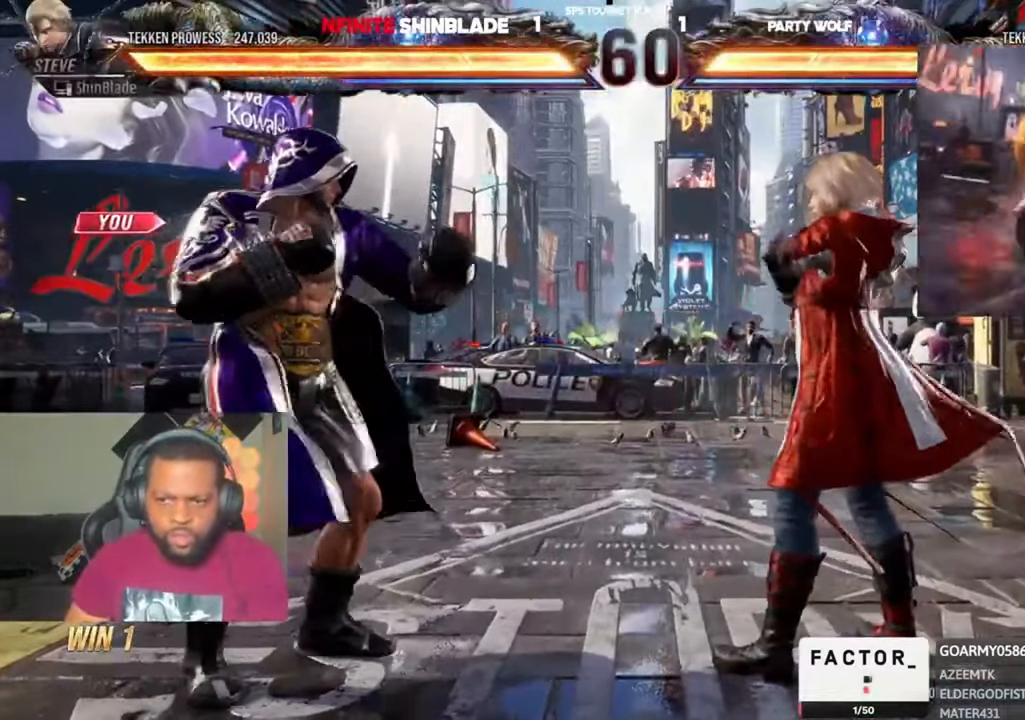
{"dt_ms": 500, "buttons": ["DPAD_DOWN", "DPAD_RIGHT"], "left_stick": "center", "right_stick": "center"}
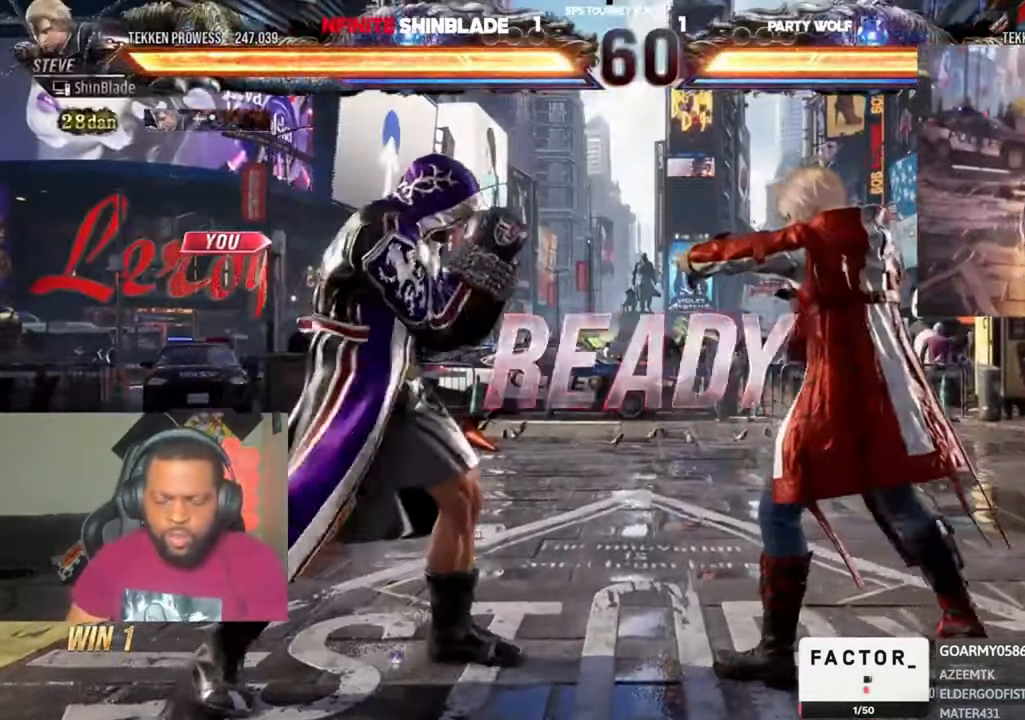
{"dt_ms": 500, "buttons": ["DPAD_DOWN", "DPAD_RIGHT"], "left_stick": "center", "right_stick": "center"}
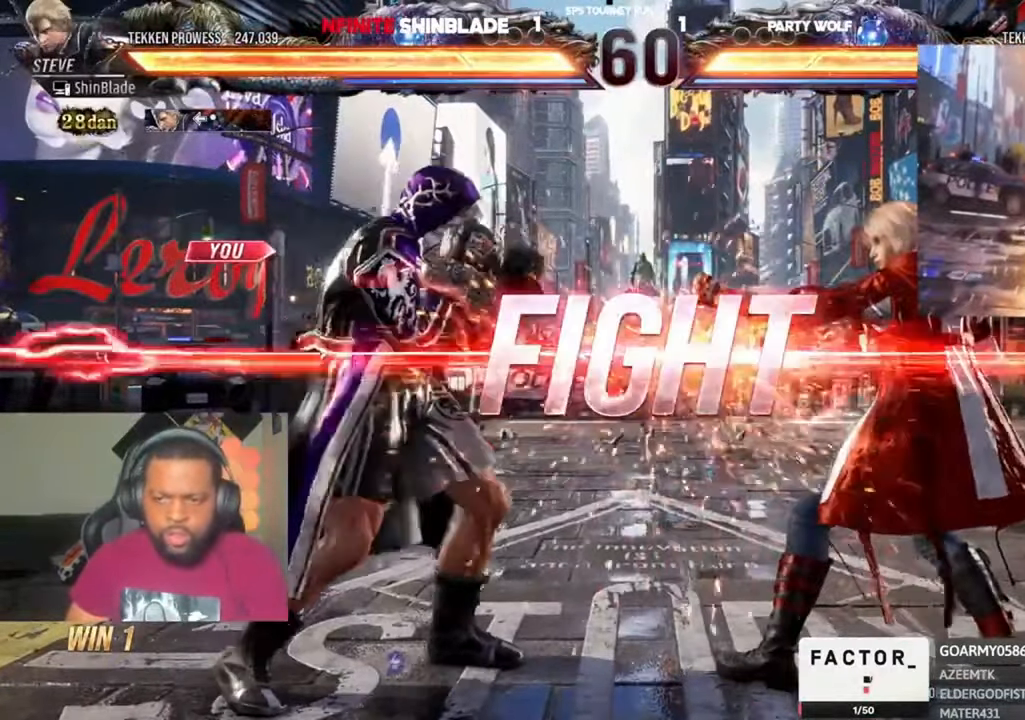
{"dt_ms": 500, "buttons": ["CROSS", "DPAD_UP", "DPAD_LEFT"], "left_stick": "center", "right_stick": "center"}
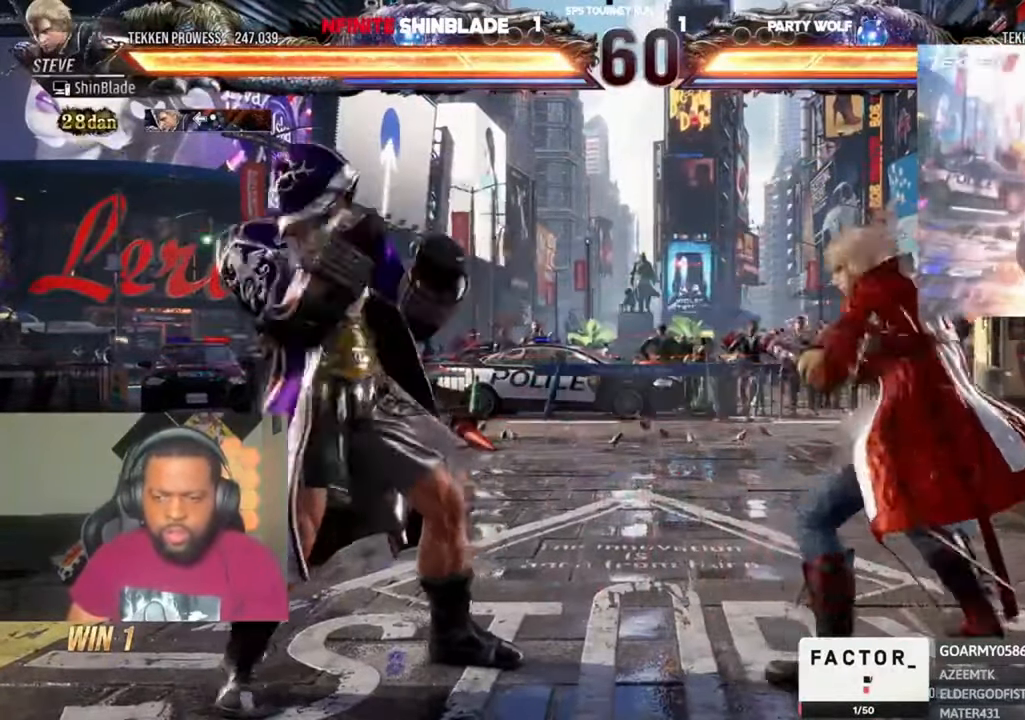
{"dt_ms": 500, "buttons": ["CROSS", "DPAD_DOWN", "DPAD_LEFT"], "left_stick": "center", "right_stick": "center", "events": [[33, "DPAD_LEFT", "up"], [67, "CROSS", "up"], [67, "DPAD_UP", "up"], [367, "CROSS", "down"], [367, "DPAD_DOWN", "down"], [367, "DPAD_RIGHT", "down"], [467, "DPAD_LEFT", "down"], [467, "DPAD_RIGHT", "up"]]}
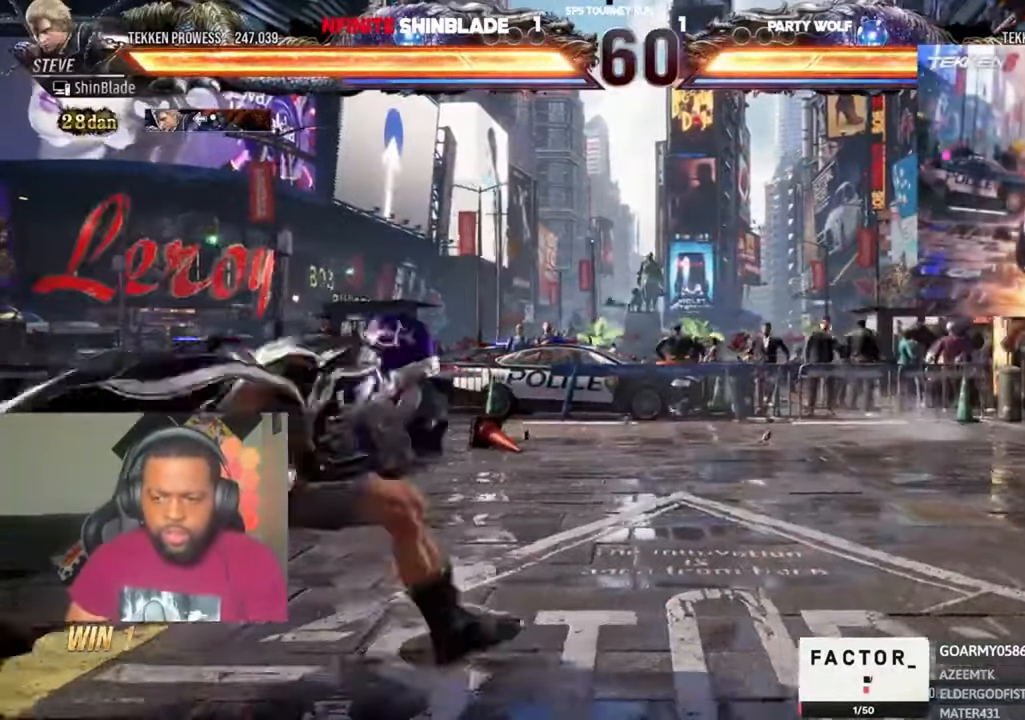
{"dt_ms": 500, "buttons": ["DPAD_RIGHT"], "left_stick": "center", "right_stick": "center", "events": [[200, "DPAD_LEFT", "up"], [233, "CROSS", "up"], [233, "DPAD_DOWN", "up"], [333, "DPAD_RIGHT", "down"], [400, "DPAD_RIGHT", "up"], [433, "DPAD_RIGHT", "down"], [467, "DPAD_RIGHT", "up"], [500, "DPAD_RIGHT", "down"]]}